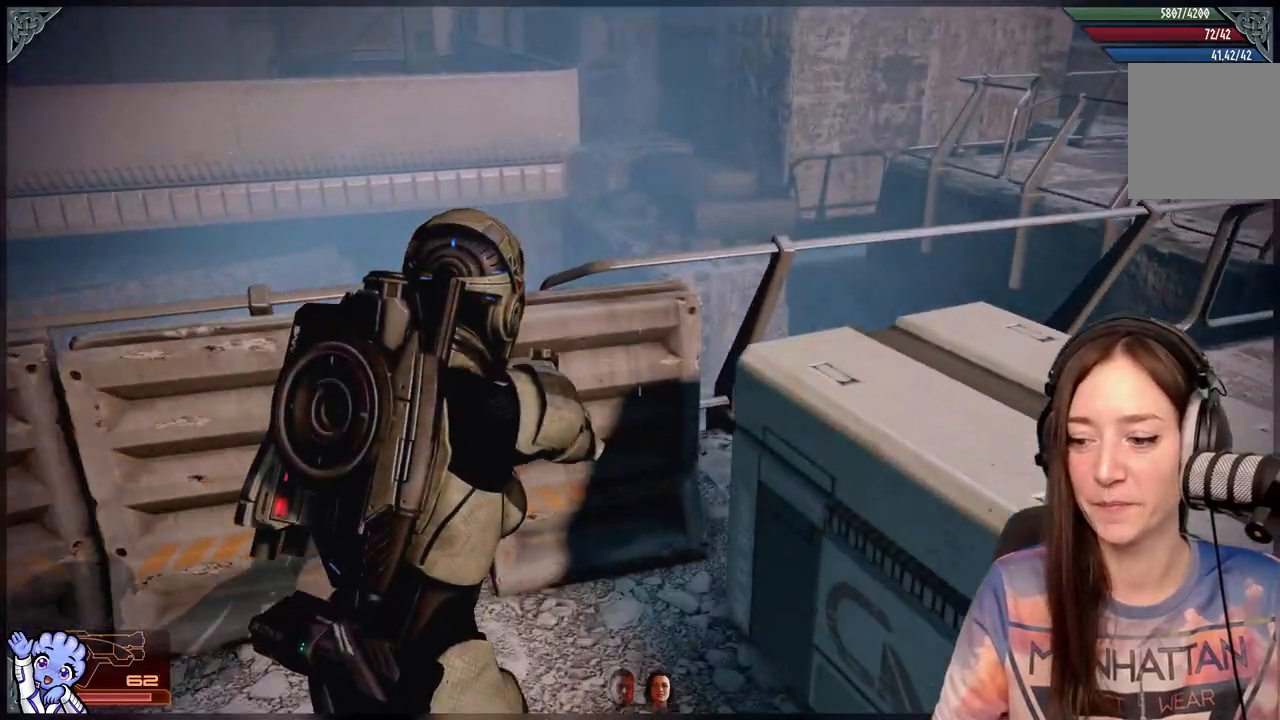
Gameplay with a controller (Xbox layout); each line is a JSON object with the inputs held at the frame after it (dt_ms = milliseconds from this image to that frame). "events" lists button and stick changes between this image and that frame as [ms after this image, input, new state], when the widget could be followed in between. Not read: R2.
{"dt_ms": 500, "buttons": [], "left_stick": "down-left", "right_stick": "left", "events": [[83, "left_stick", "down"], [183, "right_stick", "down-left"], [300, "left_stick", "down-left"], [317, "right_stick", "left"]]}
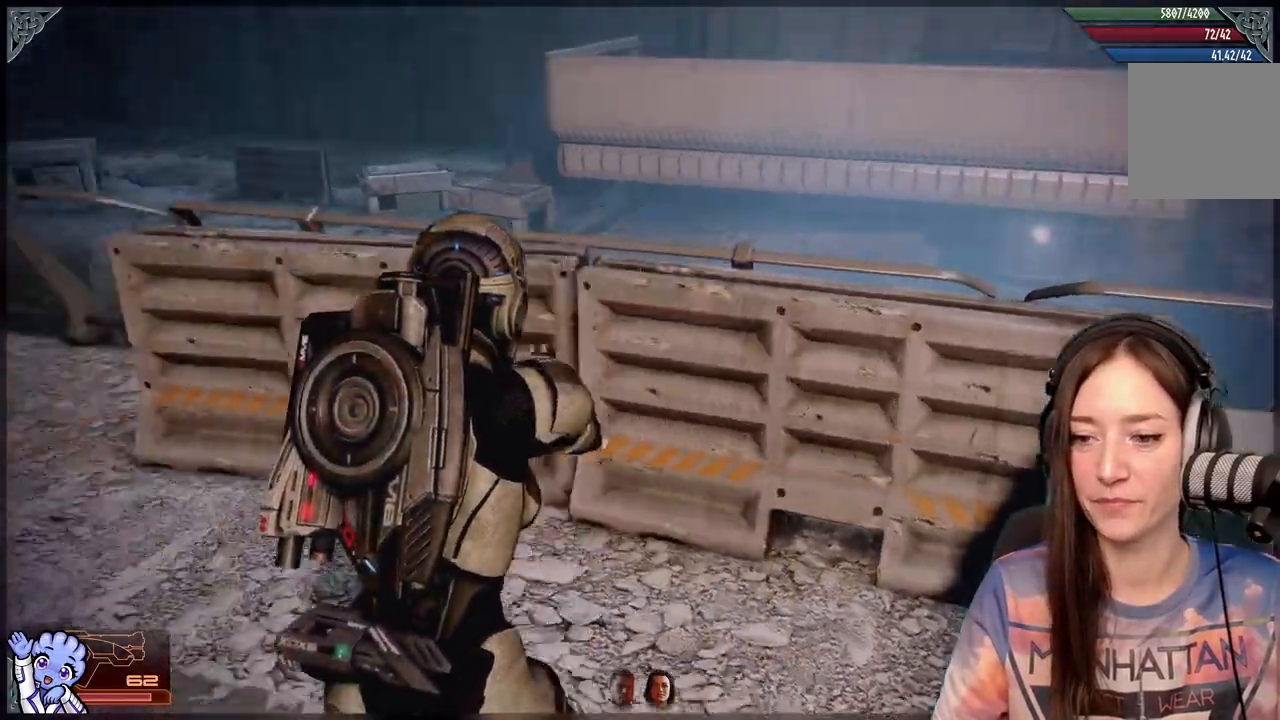
{"dt_ms": 500, "buttons": [], "left_stick": "up-left", "right_stick": "down-left", "events": [[17, "left_stick", "up-left"], [267, "right_stick", "center"], [500, "right_stick", "down-left"]]}
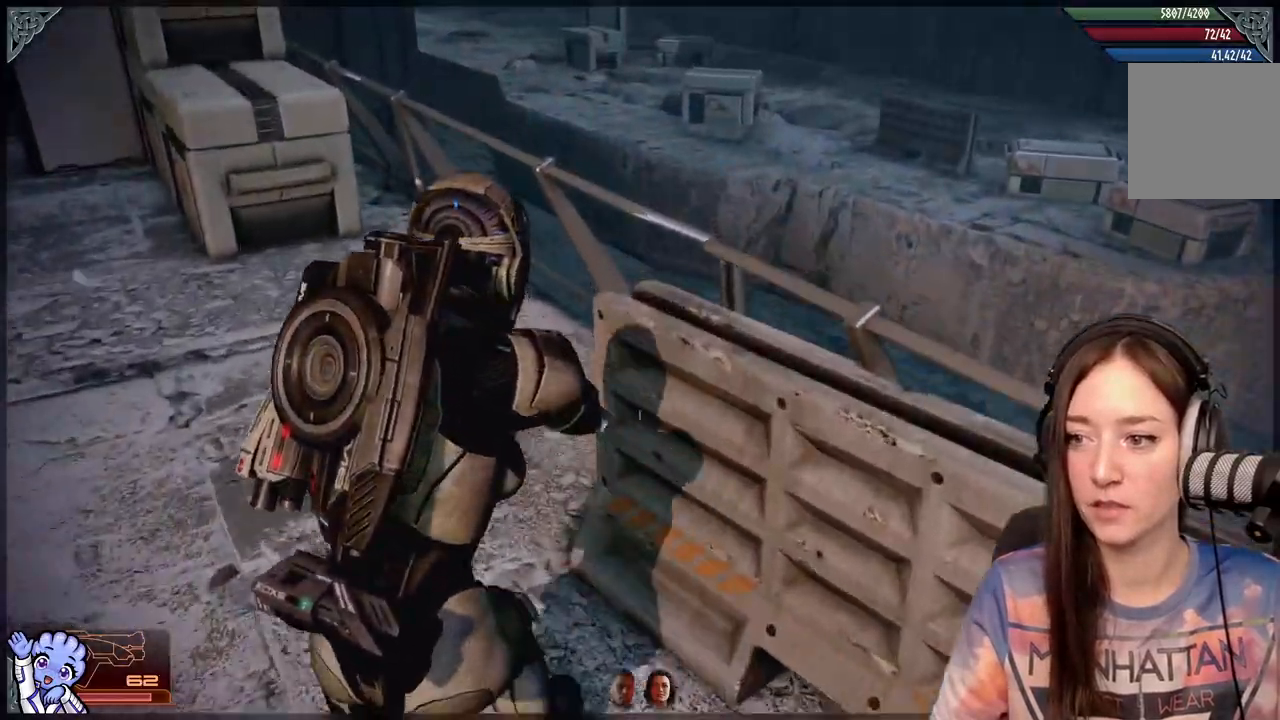
{"dt_ms": 500, "buttons": [], "left_stick": "up", "right_stick": "left", "events": [[267, "right_stick", "left"], [317, "left_stick", "up"]]}
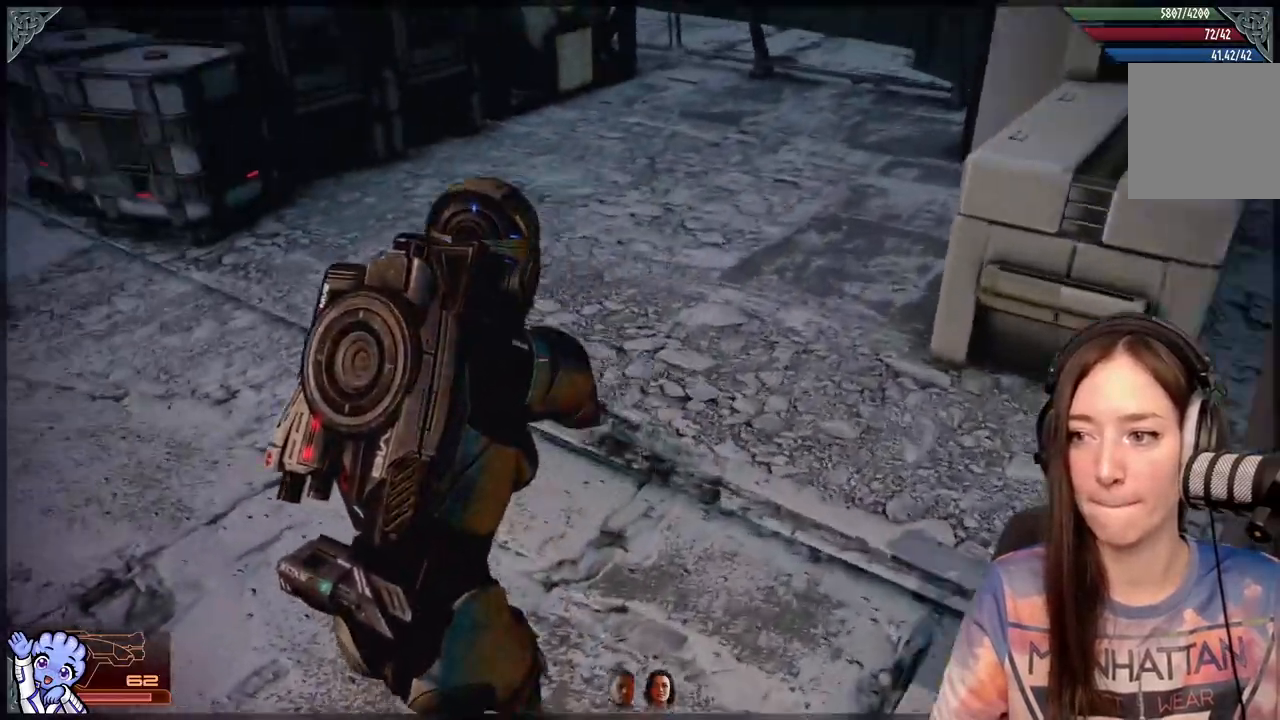
{"dt_ms": 500, "buttons": [], "left_stick": "up", "right_stick": "center", "events": [[50, "right_stick", "center"]]}
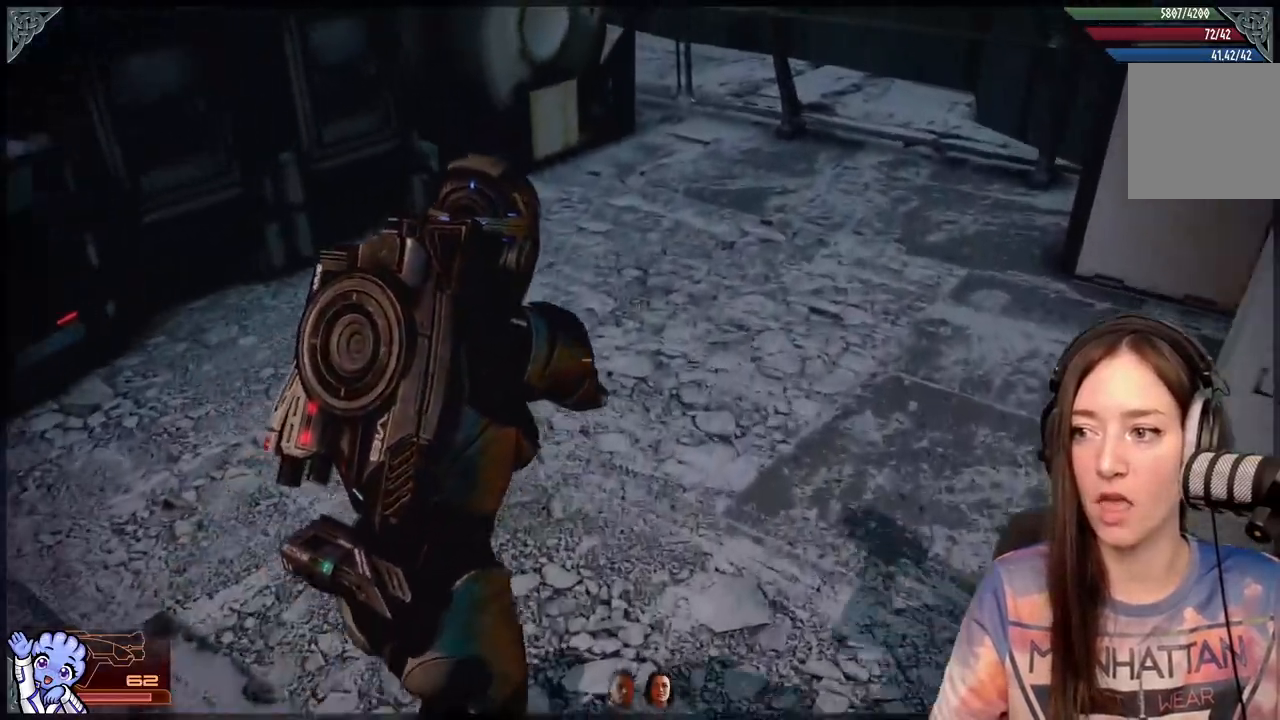
{"dt_ms": 500, "buttons": [], "left_stick": "up-left", "right_stick": "left", "events": [[100, "right_stick", "left"], [317, "left_stick", "up-left"]]}
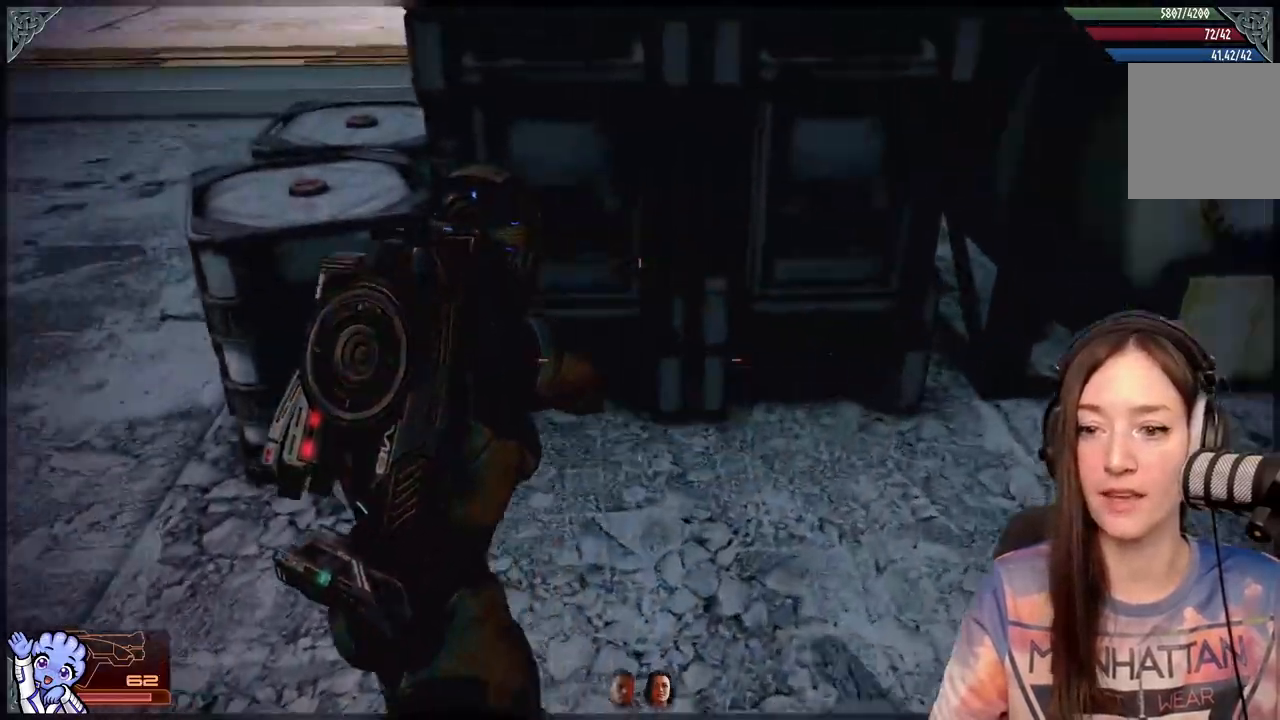
{"dt_ms": 500, "buttons": [], "left_stick": "up-left", "right_stick": "up-left", "events": [[367, "right_stick", "up-left"]]}
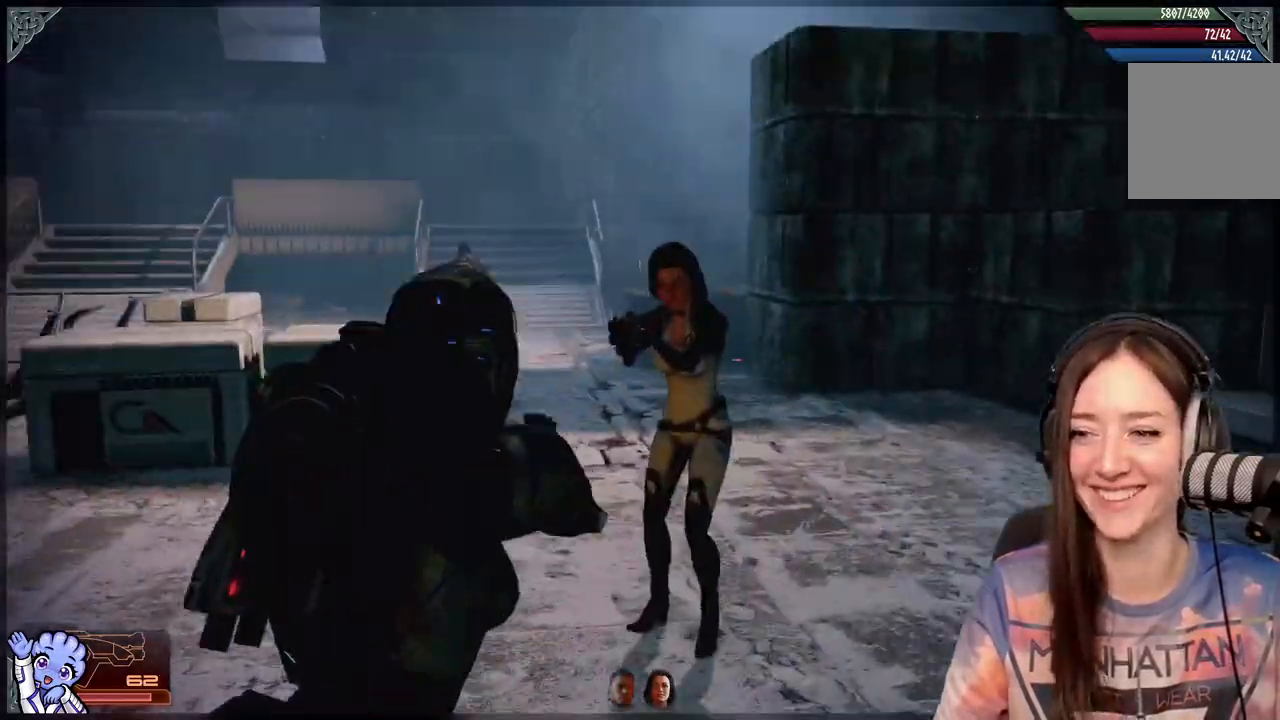
{"dt_ms": 500, "buttons": [], "left_stick": "up-right", "right_stick": "center", "events": [[33, "left_stick", "up"], [83, "right_stick", "center"], [167, "left_stick", "up-right"]]}
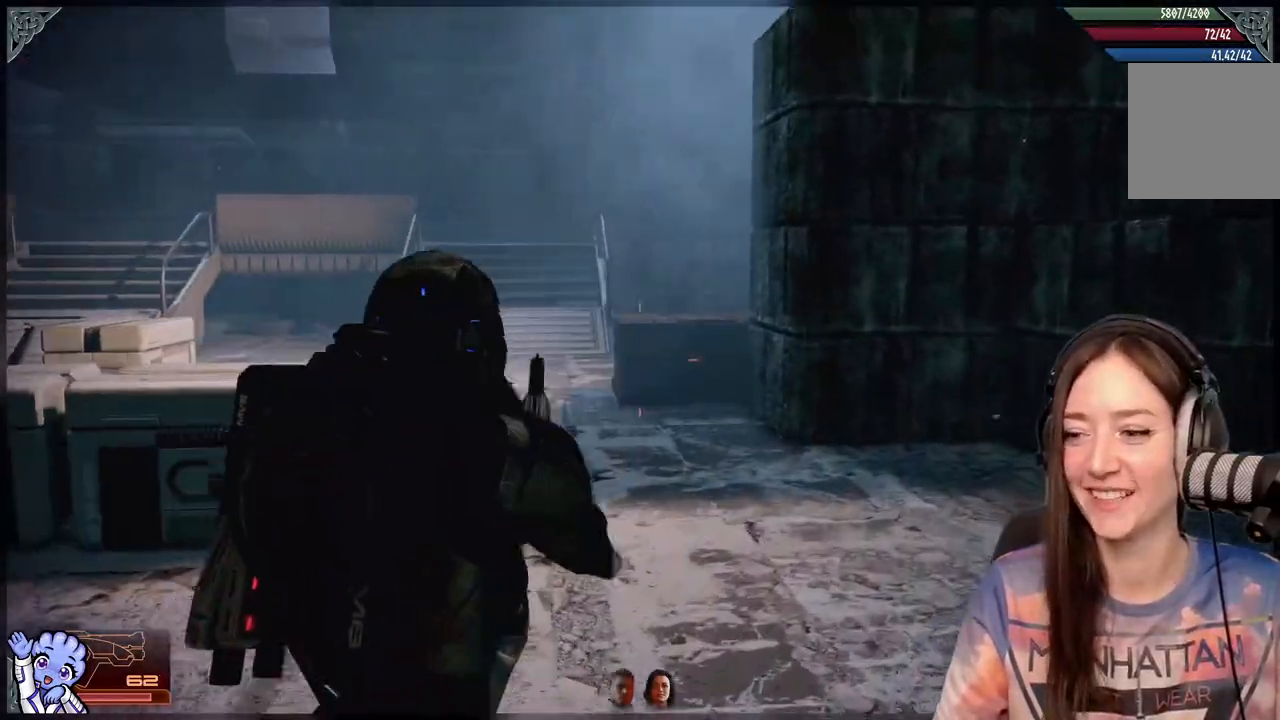
{"dt_ms": 500, "buttons": [], "left_stick": "up", "right_stick": "center", "events": [[33, "right_stick", "down-left"], [350, "right_stick", "center"], [450, "left_stick", "up"]]}
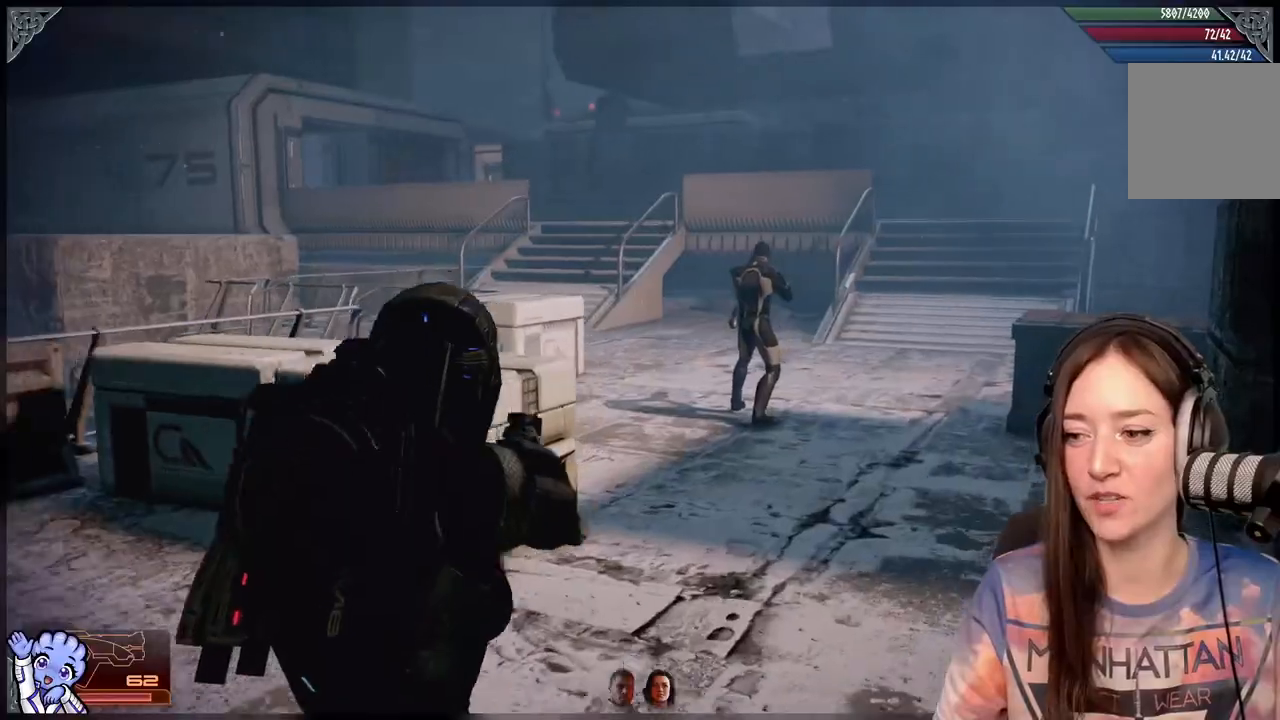
{"dt_ms": 500, "buttons": [], "left_stick": "up", "right_stick": "center", "events": [[183, "right_stick", "down-left"], [367, "right_stick", "center"]]}
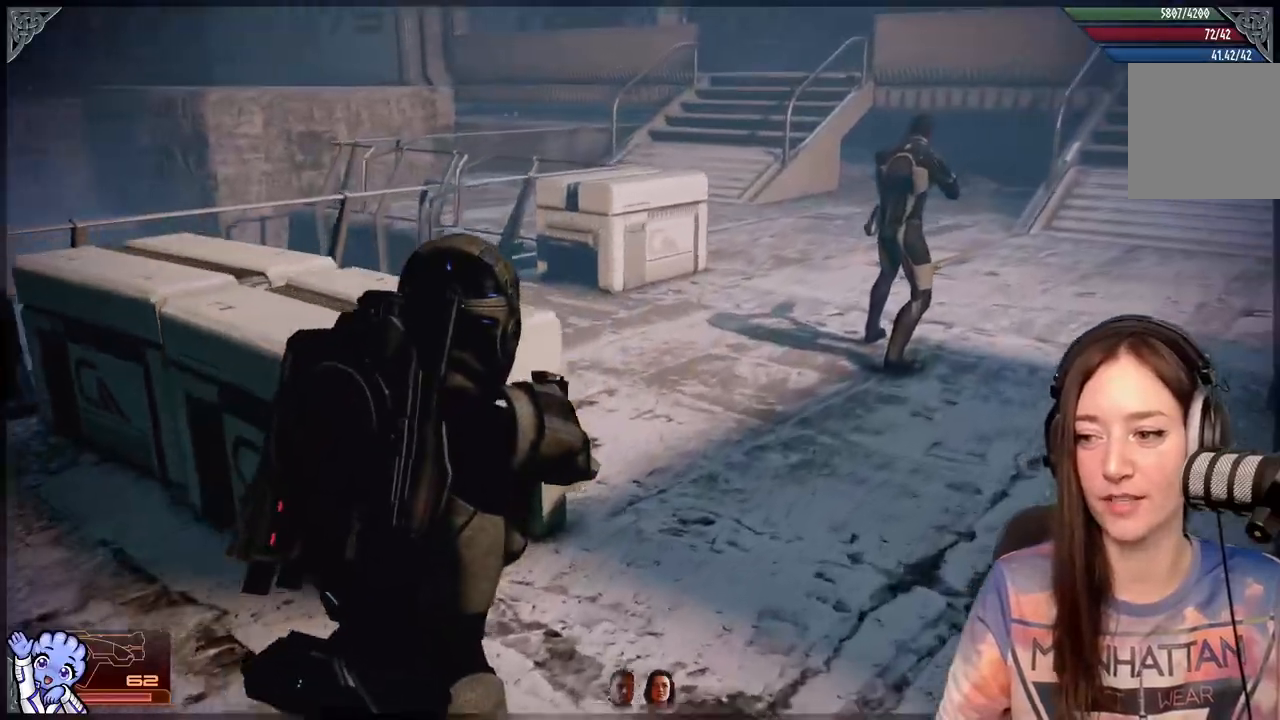
{"dt_ms": 500, "buttons": [], "left_stick": "up", "right_stick": "down-left", "events": [[367, "right_stick", "down-left"]]}
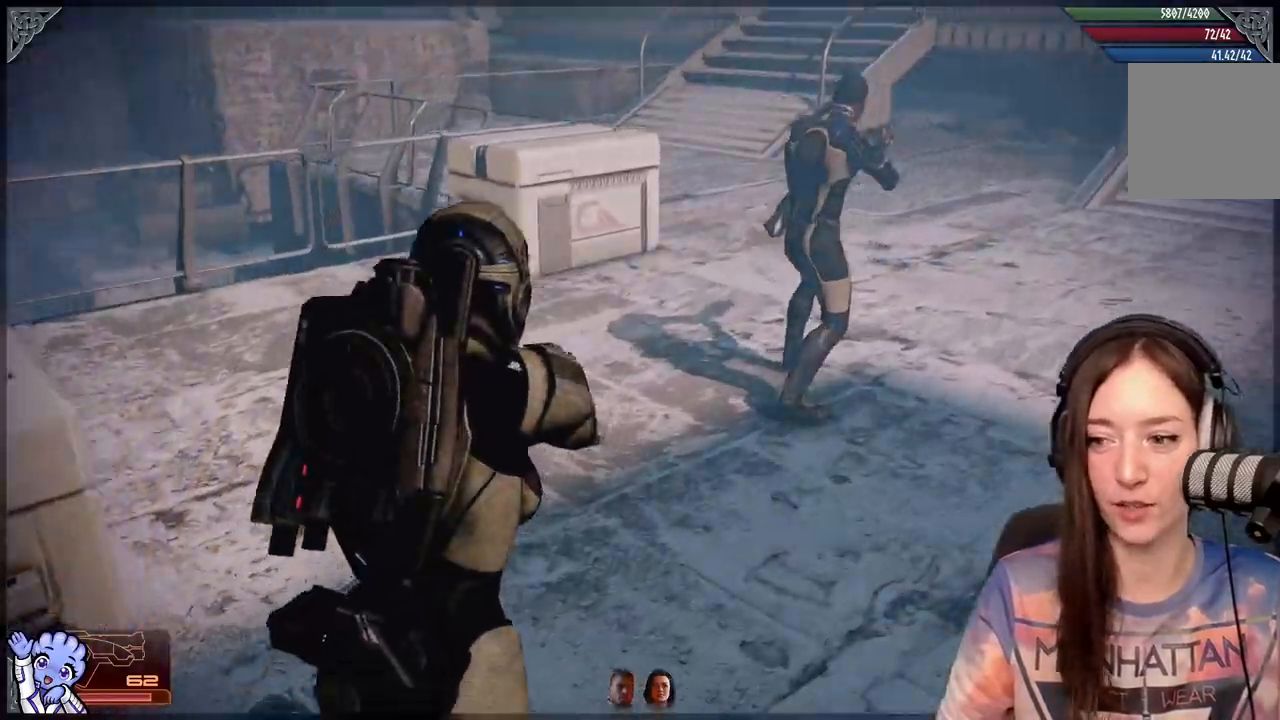
{"dt_ms": 500, "buttons": [], "left_stick": "up", "right_stick": "center", "events": [[100, "right_stick", "center"]]}
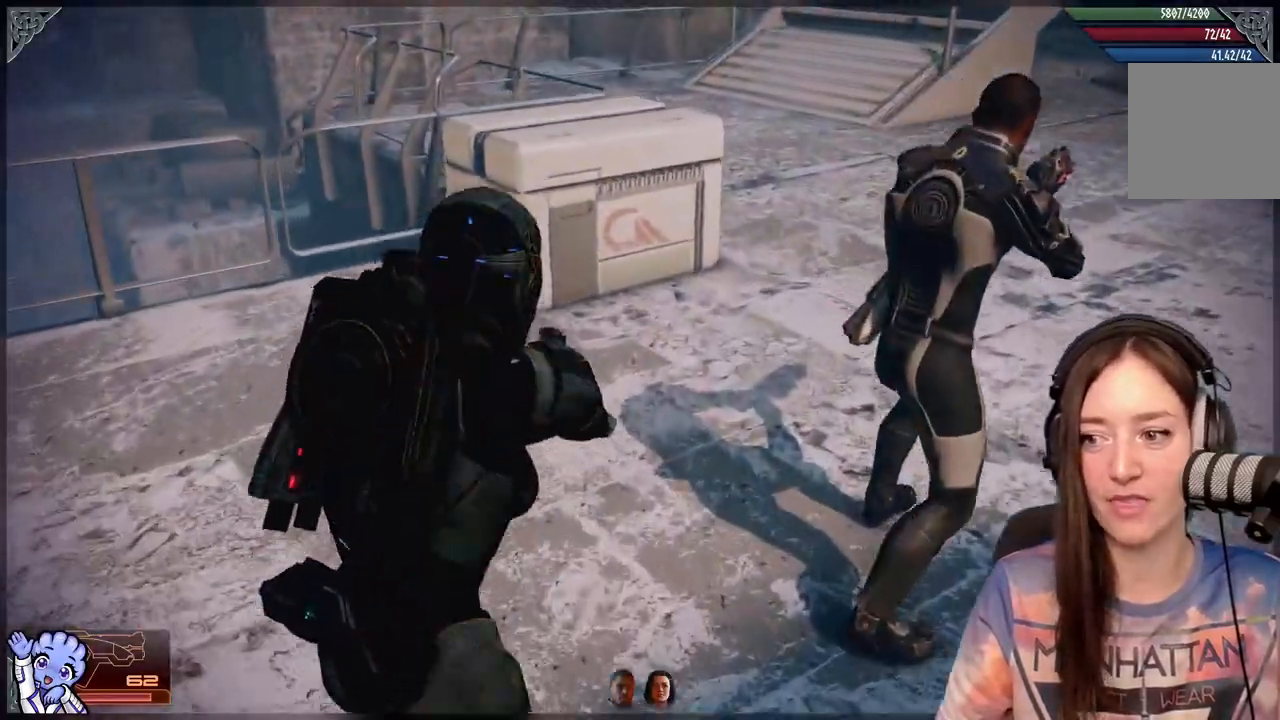
{"dt_ms": 500, "buttons": [], "left_stick": "up", "right_stick": "right", "events": [[100, "right_stick", "right"]]}
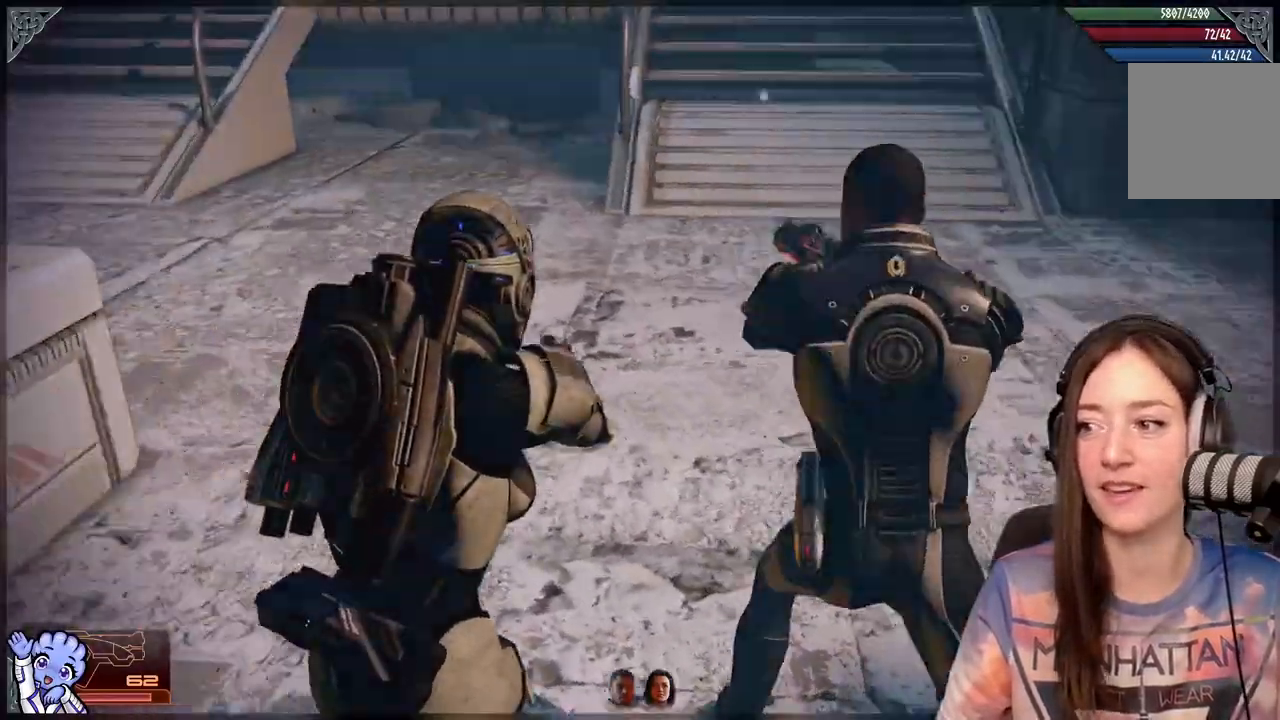
{"dt_ms": 500, "buttons": [], "left_stick": "up-left", "right_stick": "center", "events": [[100, "left_stick", "up-left"], [350, "right_stick", "center"]]}
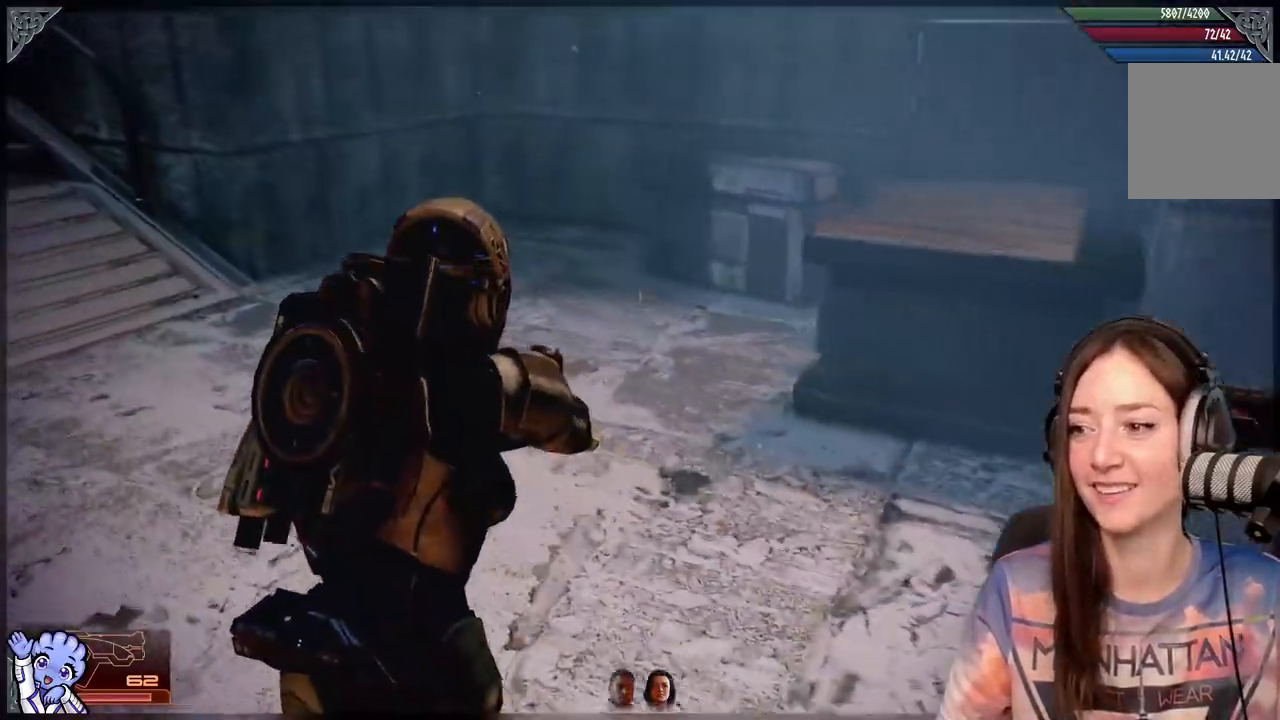
{"dt_ms": 500, "buttons": [], "left_stick": "up", "right_stick": "center", "events": [[133, "left_stick", "up"], [350, "right_stick", "right"], [450, "right_stick", "center"]]}
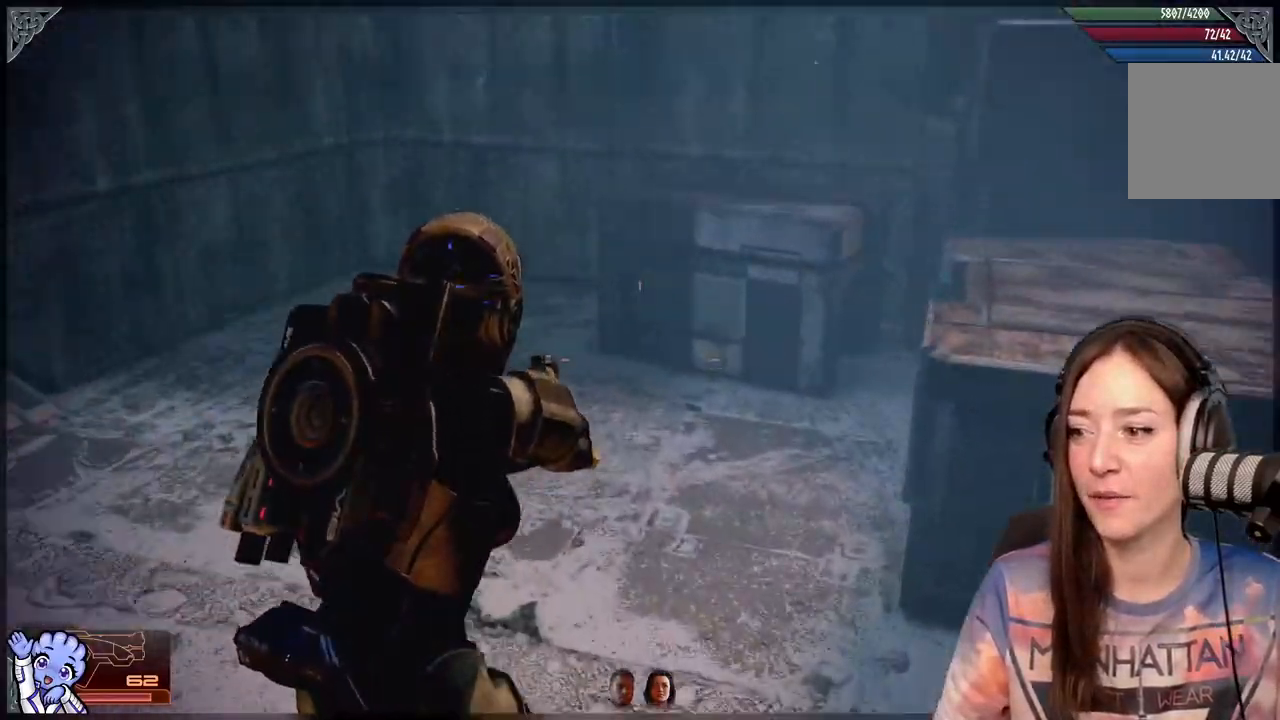
{"dt_ms": 1000, "buttons": [], "left_stick": "up", "right_stick": "center"}
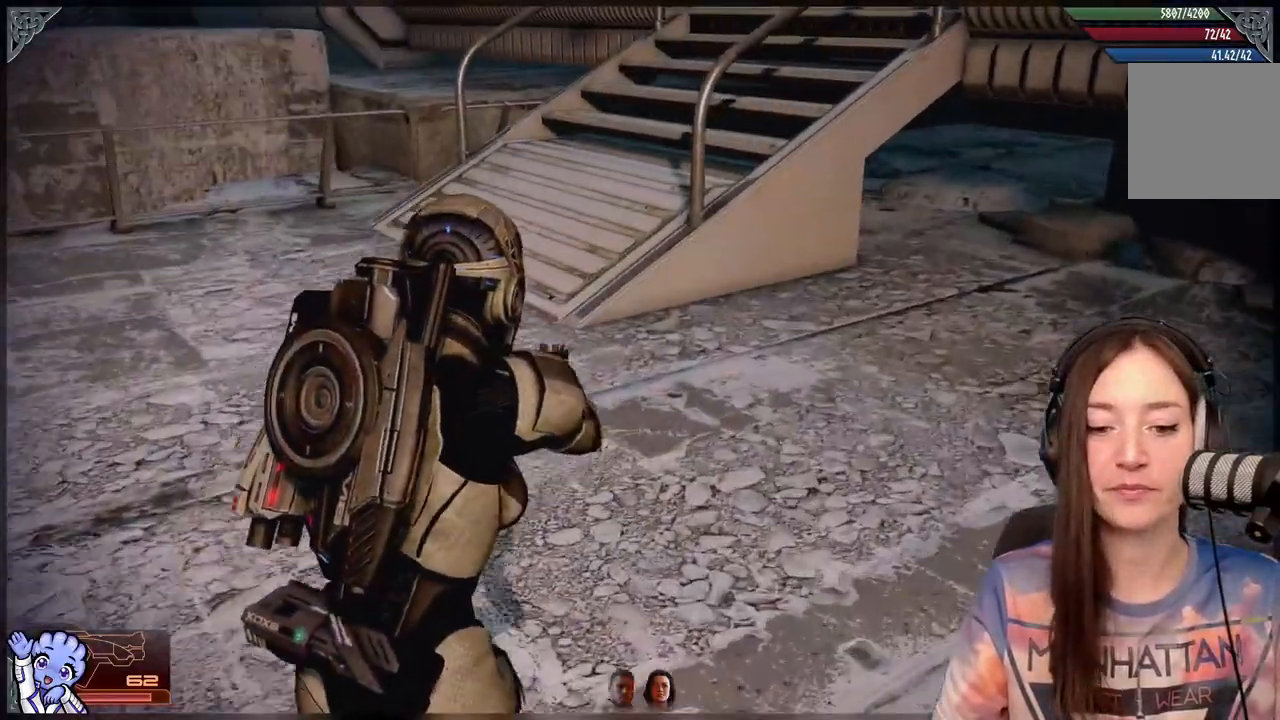
{"dt_ms": 500, "buttons": [], "left_stick": "left", "right_stick": "left", "events": [[117, "left_stick", "left"], [300, "right_stick", "left"]]}
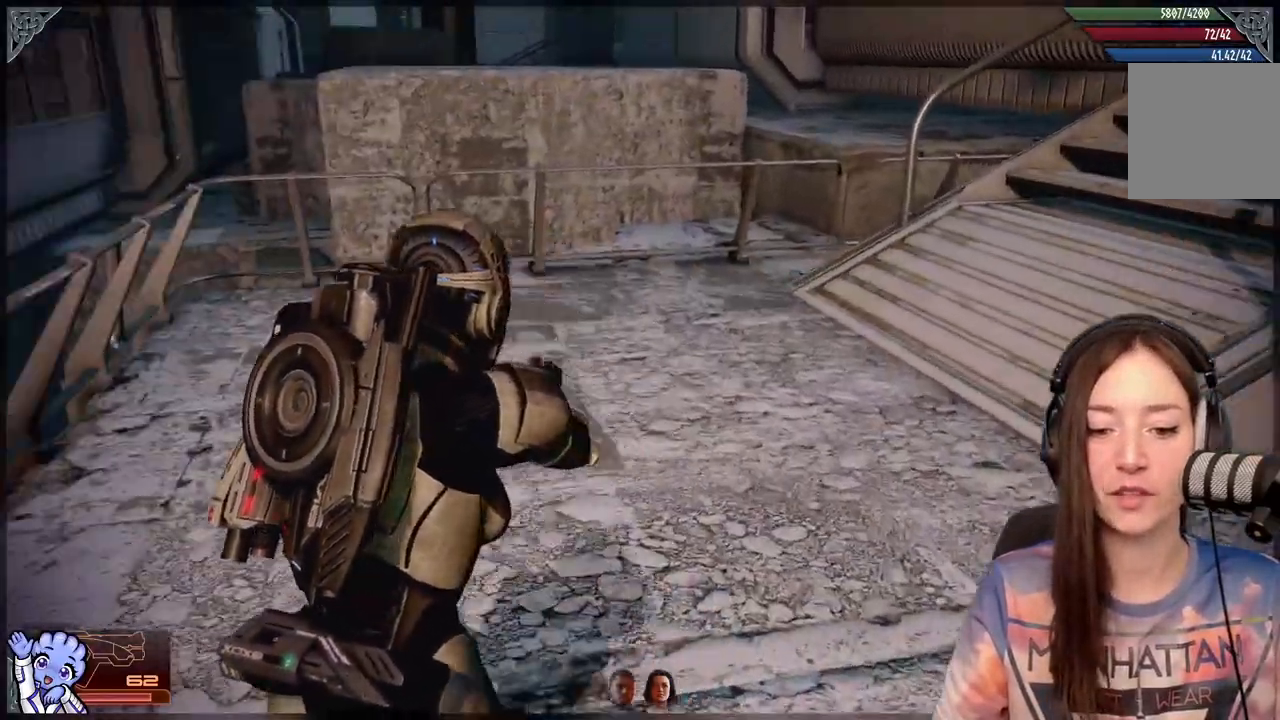
{"dt_ms": 500, "buttons": [], "left_stick": "down", "right_stick": "up-right", "events": [[67, "left_stick", "down"], [100, "right_stick", "center"], [400, "right_stick", "up-right"]]}
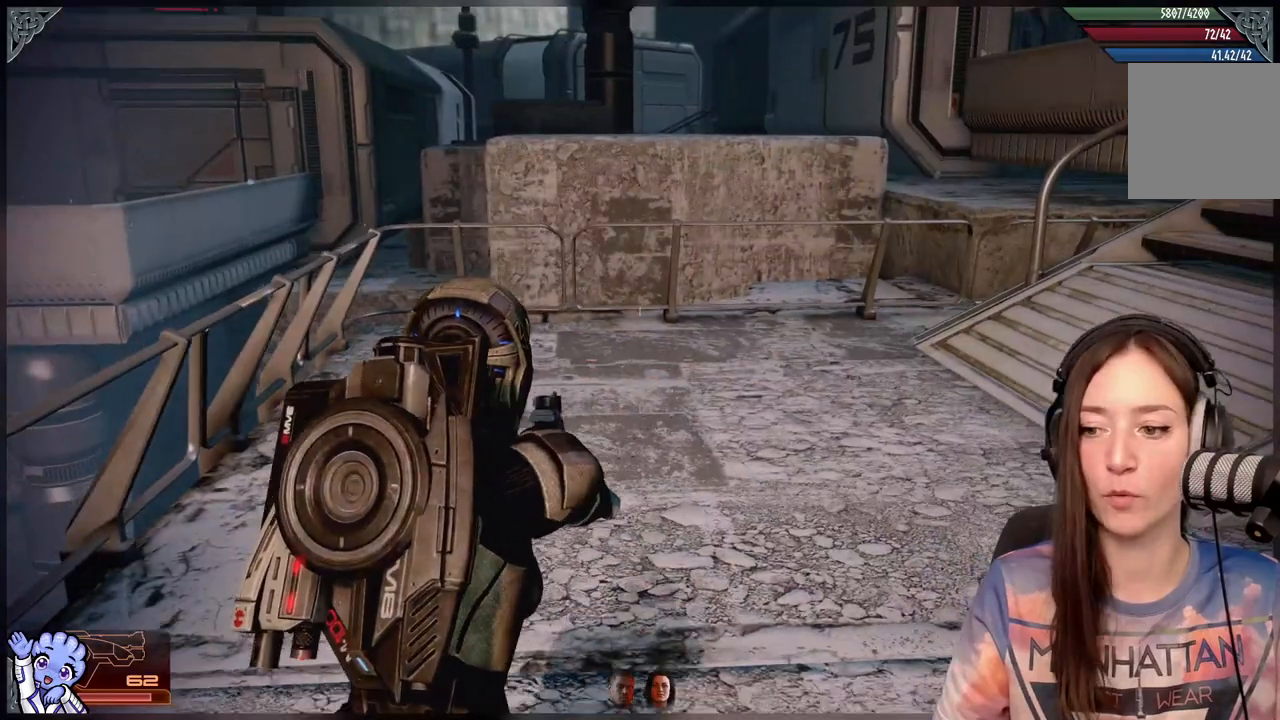
{"dt_ms": 500, "buttons": ["R1"], "left_stick": "center", "right_stick": "center", "events": [[33, "right_stick", "center"], [167, "right_stick", "down-right"], [283, "left_stick", "center"], [400, "R1", "down"], [400, "right_stick", "center"]]}
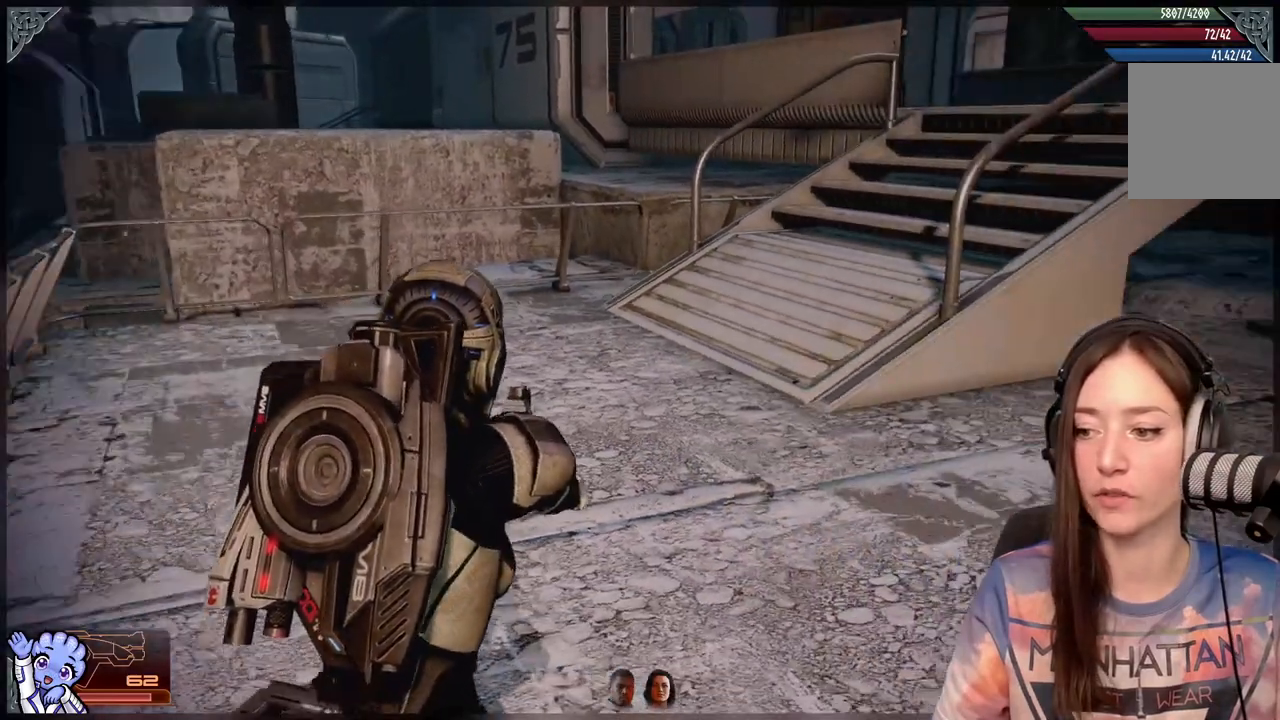
{"dt_ms": 500, "buttons": ["R1"], "left_stick": "center", "right_stick": "center", "events": []}
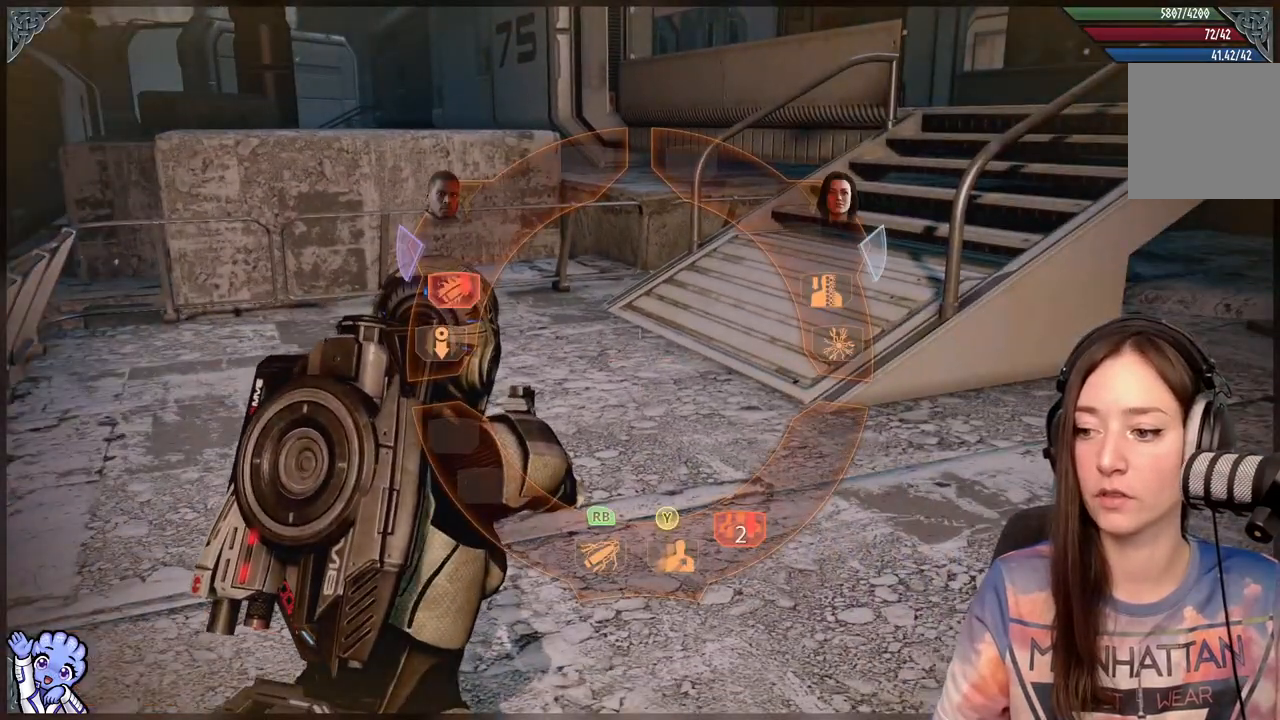
{"dt_ms": 500, "buttons": ["R1"], "left_stick": "center", "right_stick": "center", "events": []}
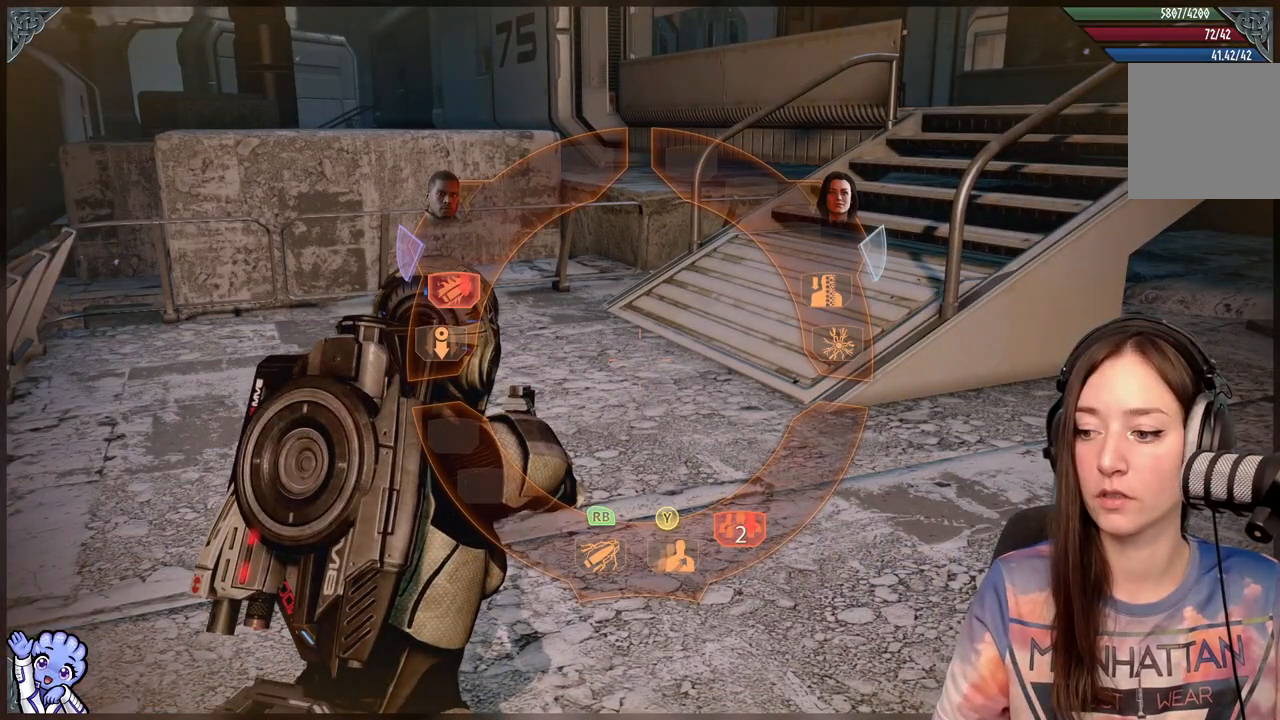
{"dt_ms": 500, "buttons": ["R1"], "left_stick": "center", "right_stick": "center", "events": []}
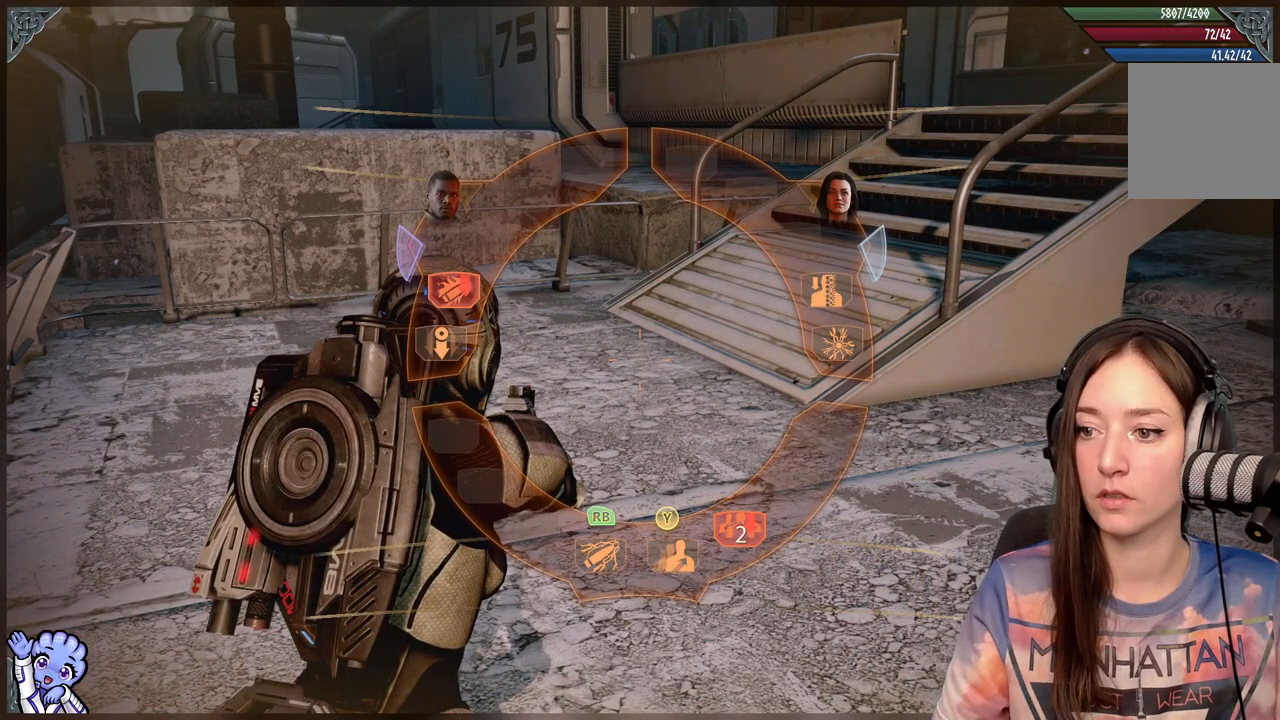
{"dt_ms": 500, "buttons": [], "left_stick": "right", "right_stick": "right", "events": [[117, "R1", "up"], [167, "left_stick", "down"], [383, "left_stick", "right"], [383, "right_stick", "right"]]}
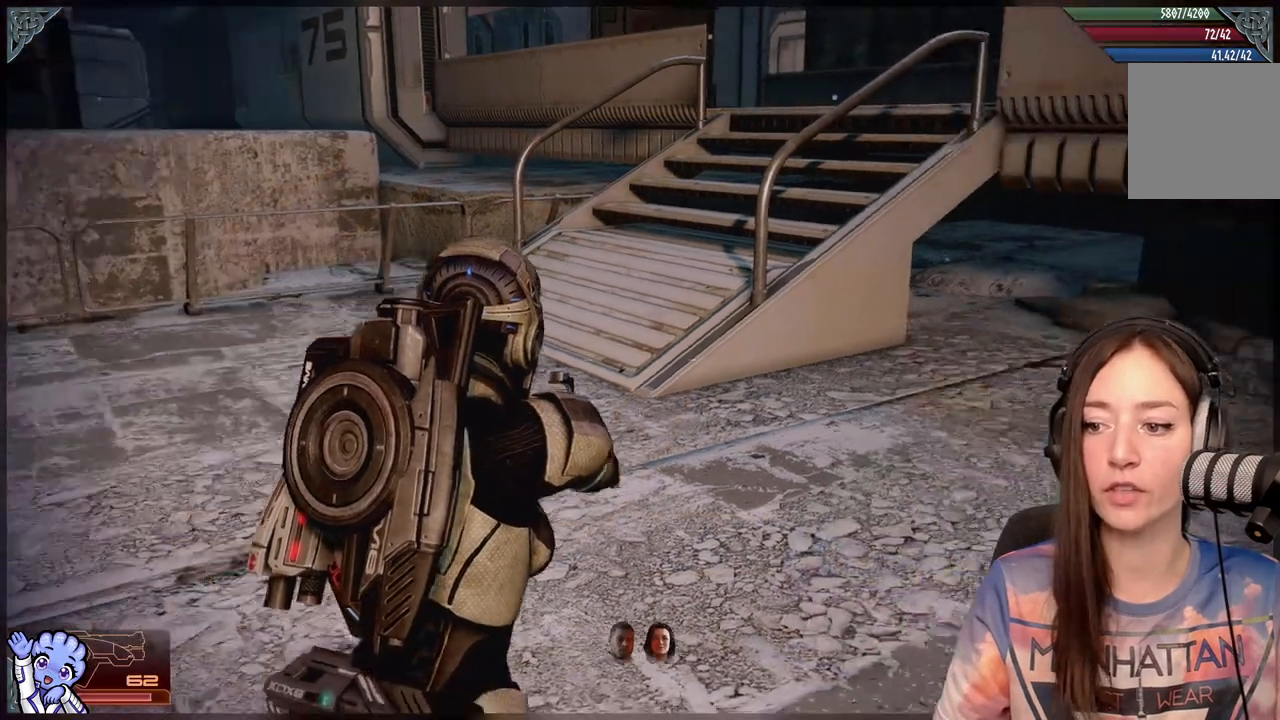
{"dt_ms": 500, "buttons": [], "left_stick": "up", "right_stick": "center", "events": [[67, "left_stick", "up"], [200, "right_stick", "center"]]}
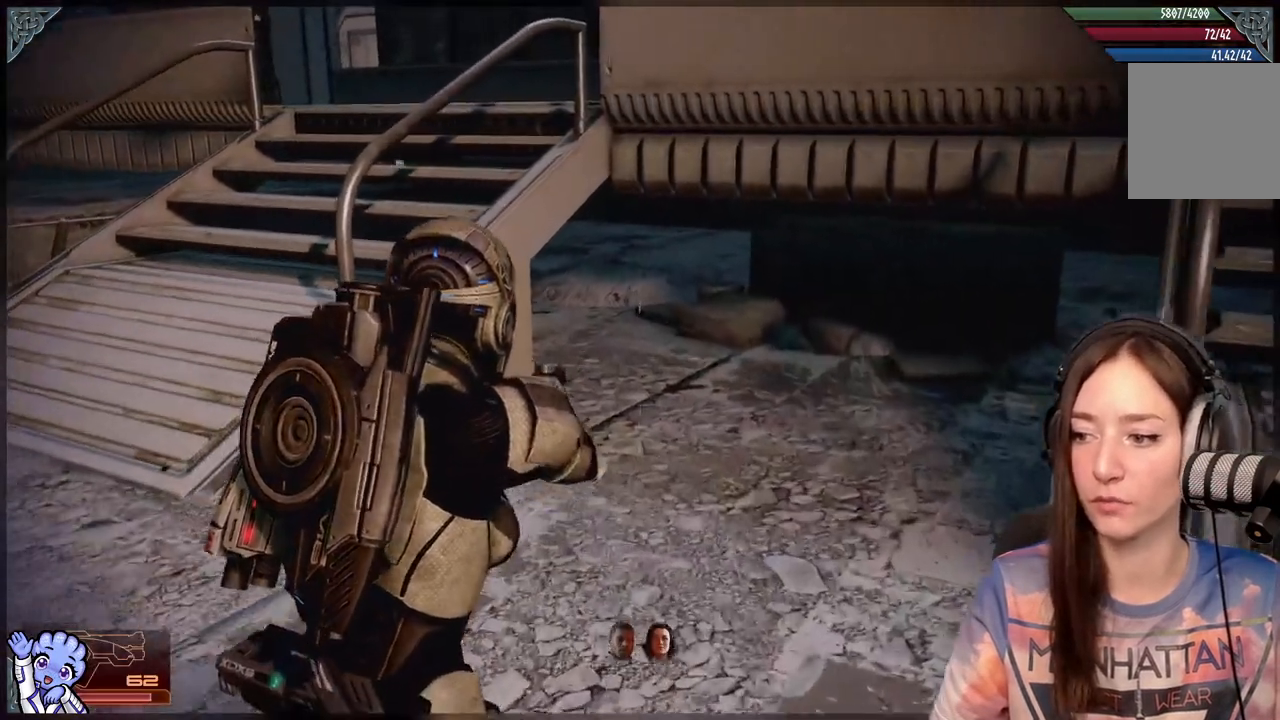
{"dt_ms": 500, "buttons": [], "left_stick": "up-right", "right_stick": "center", "events": [[450, "left_stick", "up-right"]]}
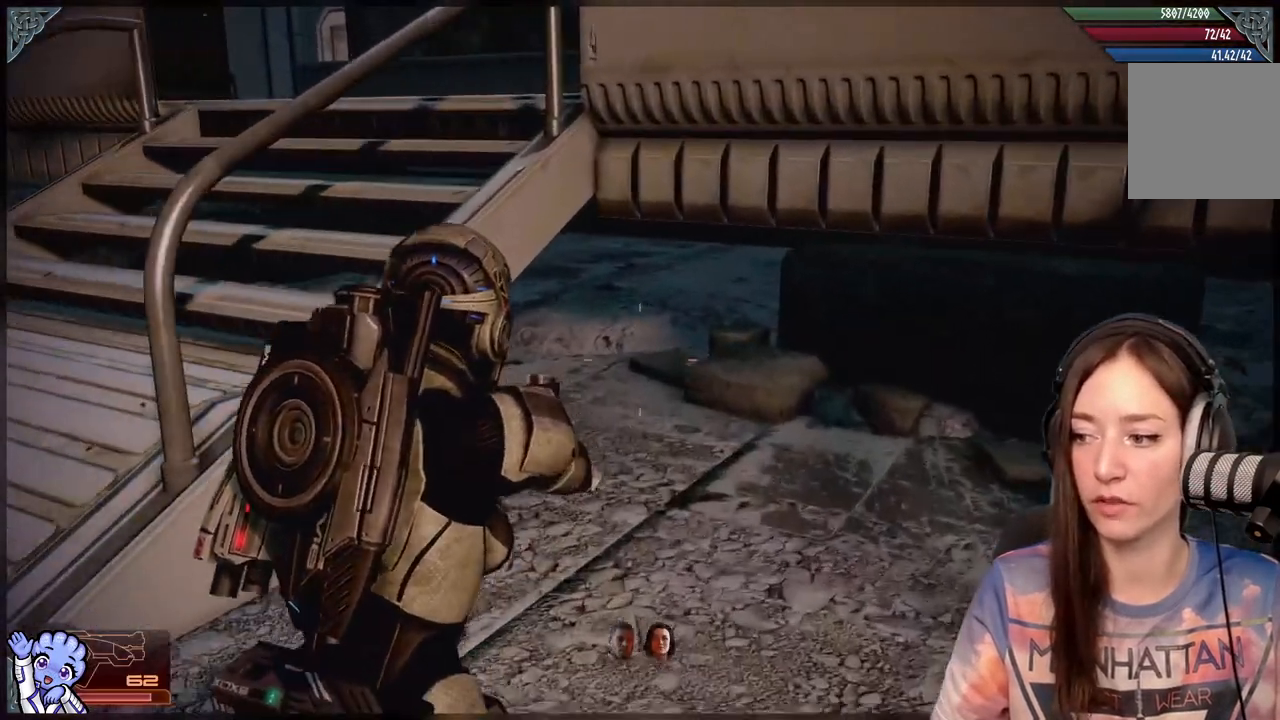
{"dt_ms": 500, "buttons": [], "left_stick": "down", "right_stick": "right", "events": [[67, "right_stick", "right"], [167, "left_stick", "down-right"], [250, "left_stick", "down"]]}
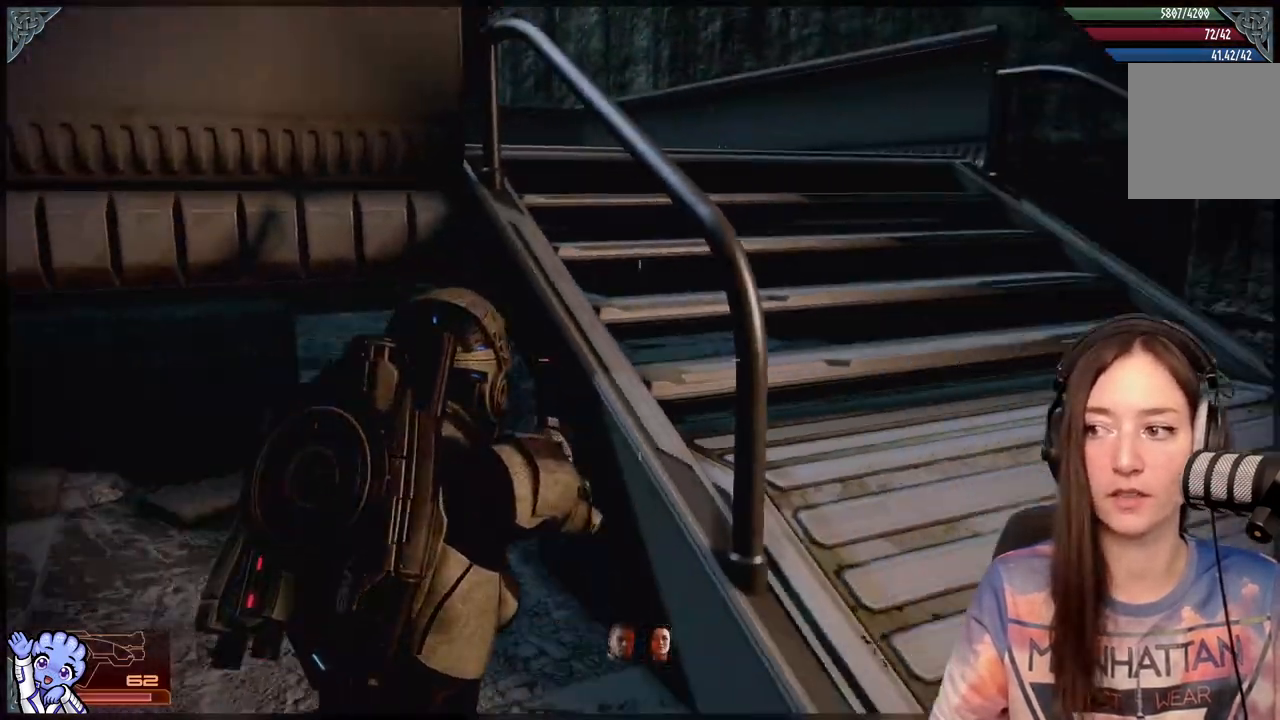
{"dt_ms": 500, "buttons": [], "left_stick": "up-right", "right_stick": "center", "events": [[83, "right_stick", "center"], [100, "left_stick", "right"], [317, "left_stick", "up-right"]]}
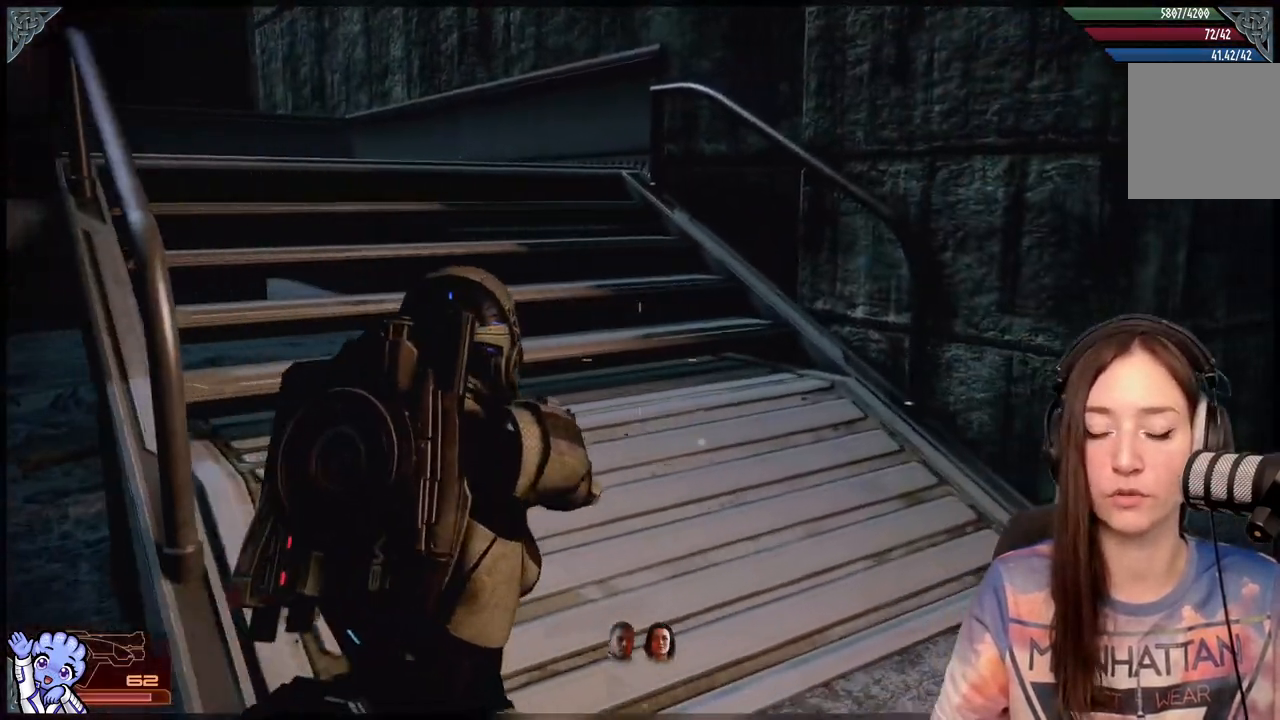
{"dt_ms": 500, "buttons": [], "left_stick": "up", "right_stick": "center", "events": [[67, "right_stick", "left"], [217, "left_stick", "up"], [267, "right_stick", "center"]]}